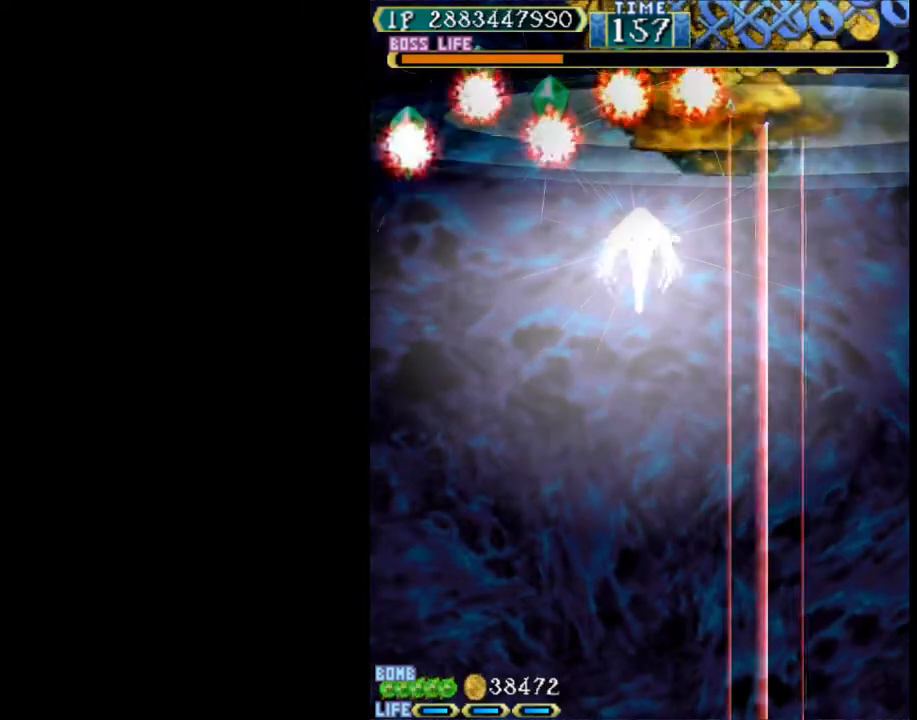
Gameplay with keyboard; each line is a JSON object with the keys held at the frame after it. "events" lists presses ("down") and releases ("up") of "c", "d", "down", "left", "q", "right", "s", "shift", "space", "up", "w" and "x" between this image and that frame as [ms after this image, input, new state], when the widget could be followed in between. No other keys are recorded. Mouse input is not recorded.
{"keys": ["w"], "events": [[150, "left", "up"], [250, "left", "down"], [333, "left", "up"]]}
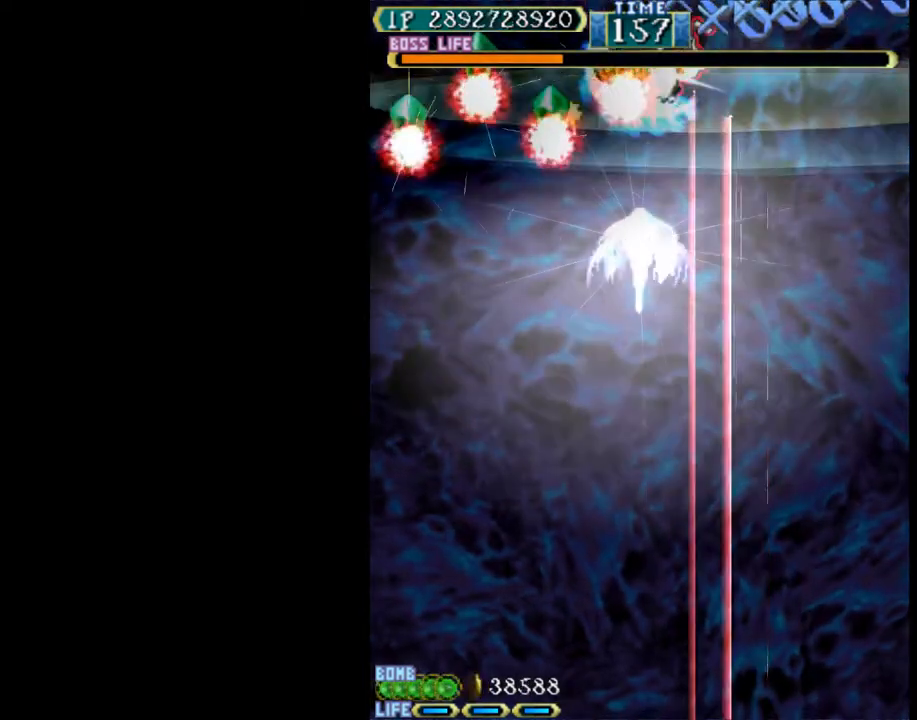
{"keys": ["left", "w"], "events": [[167, "w", "up"], [217, "left", "down"], [267, "w", "down"]]}
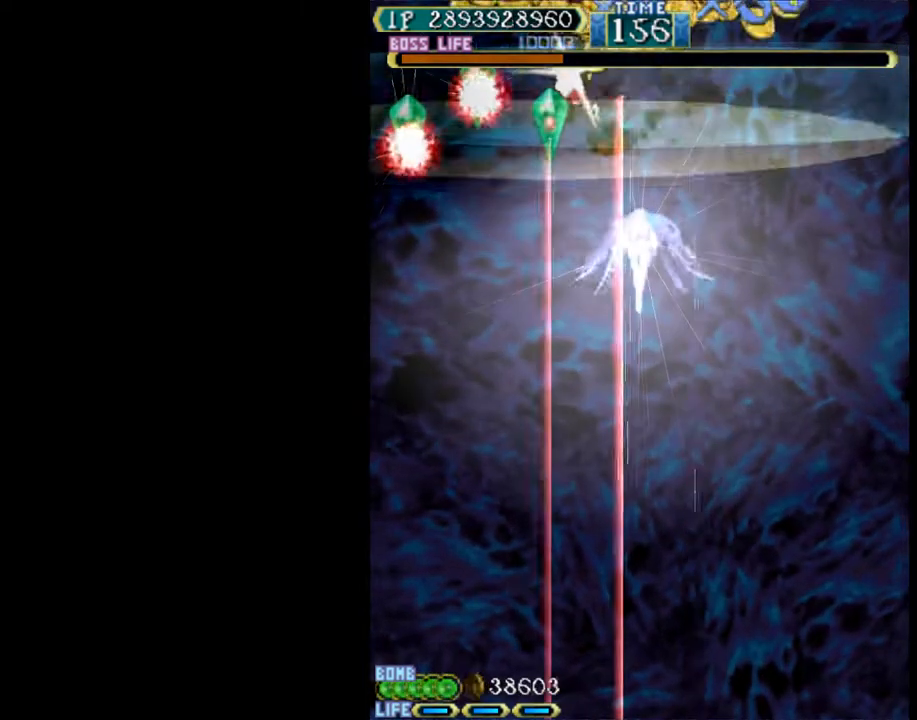
{"keys": ["down", "w"], "events": [[267, "down", "down"], [367, "left", "up"], [417, "down", "up"], [500, "down", "down"]]}
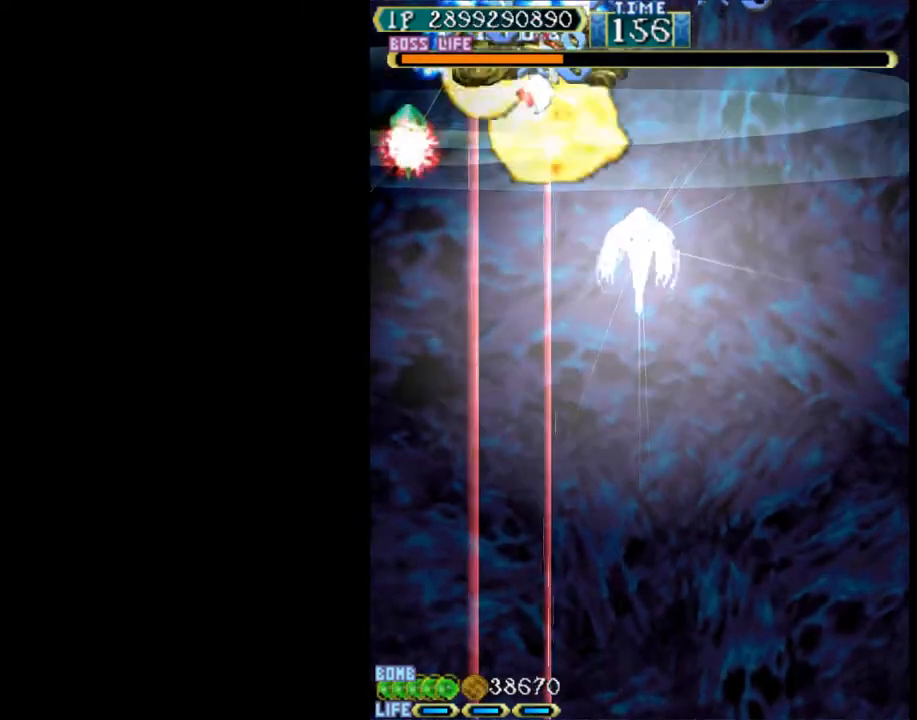
{"keys": ["left", "w"], "events": [[50, "down", "up"], [100, "down", "down"], [283, "w", "up"], [333, "left", "down"], [383, "down", "up"], [433, "w", "down"]]}
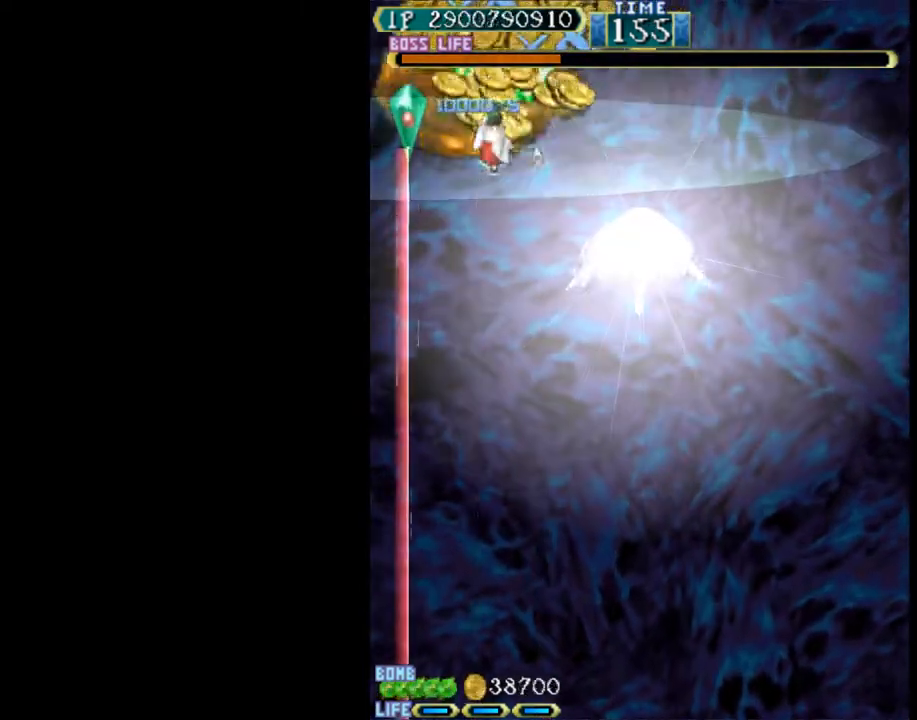
{"keys": ["down", "w"], "events": [[67, "left", "up"], [167, "left", "down"], [350, "left", "up"], [483, "down", "down"]]}
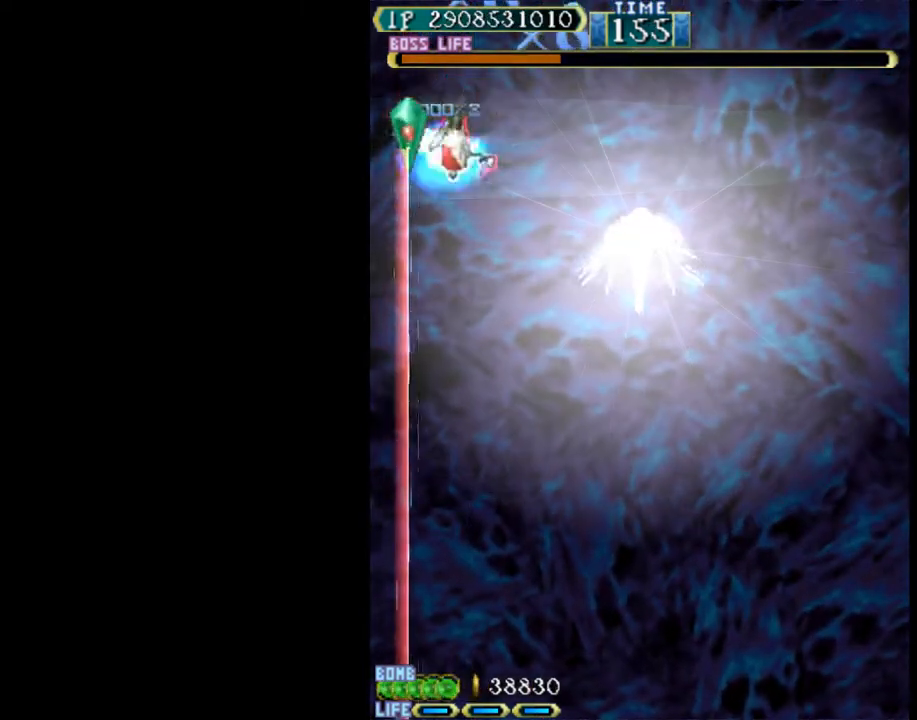
{"keys": ["right"], "events": [[83, "right", "down"], [133, "w", "up"], [417, "down", "up"]]}
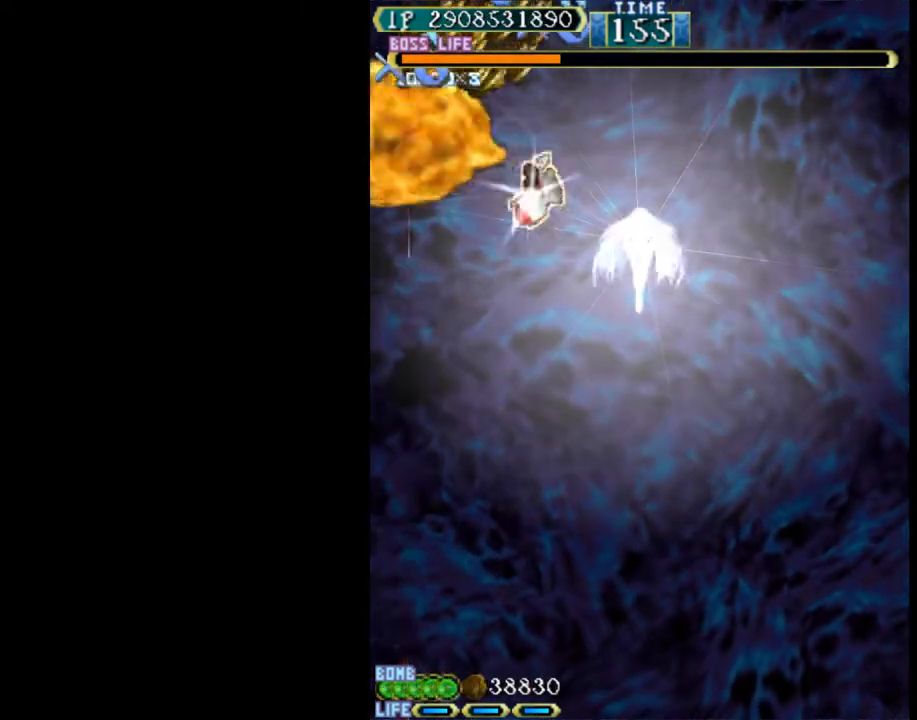
{"keys": ["right"], "events": [[183, "down", "down"], [233, "down", "up"]]}
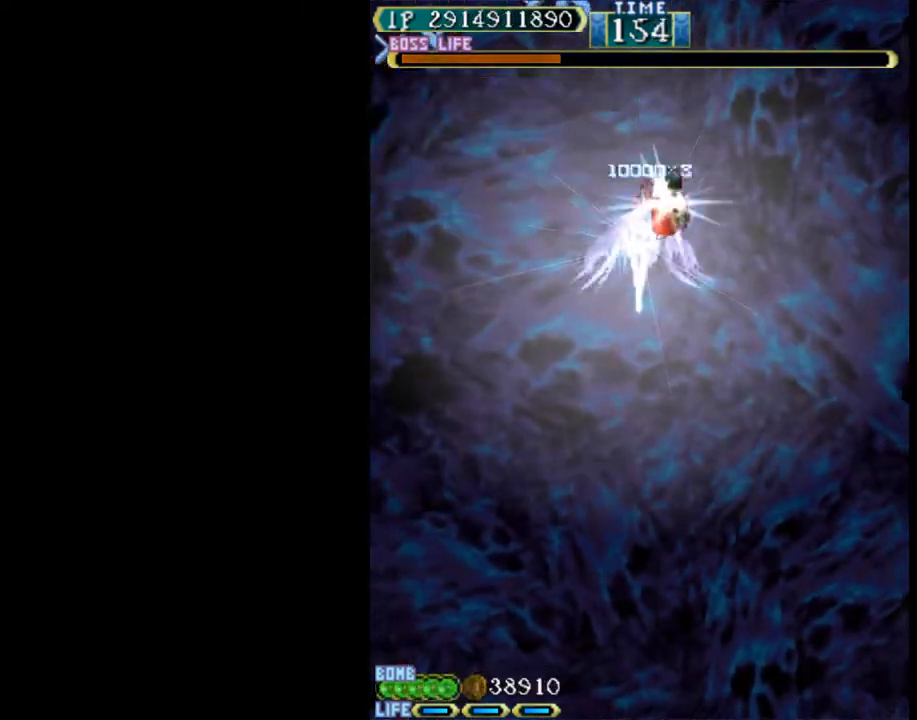
{"keys": ["right"], "events": [[200, "down", "down"], [300, "down", "up"]]}
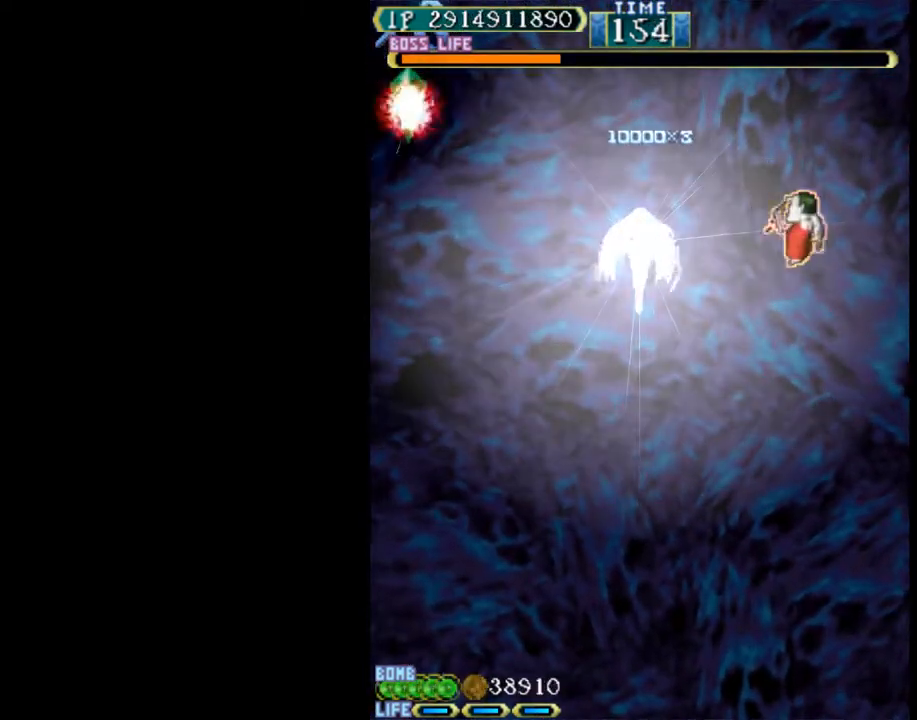
{"keys": ["left", "up"], "events": [[83, "right", "up"], [167, "right", "down"], [267, "up", "down"], [317, "right", "up"], [500, "left", "down"]]}
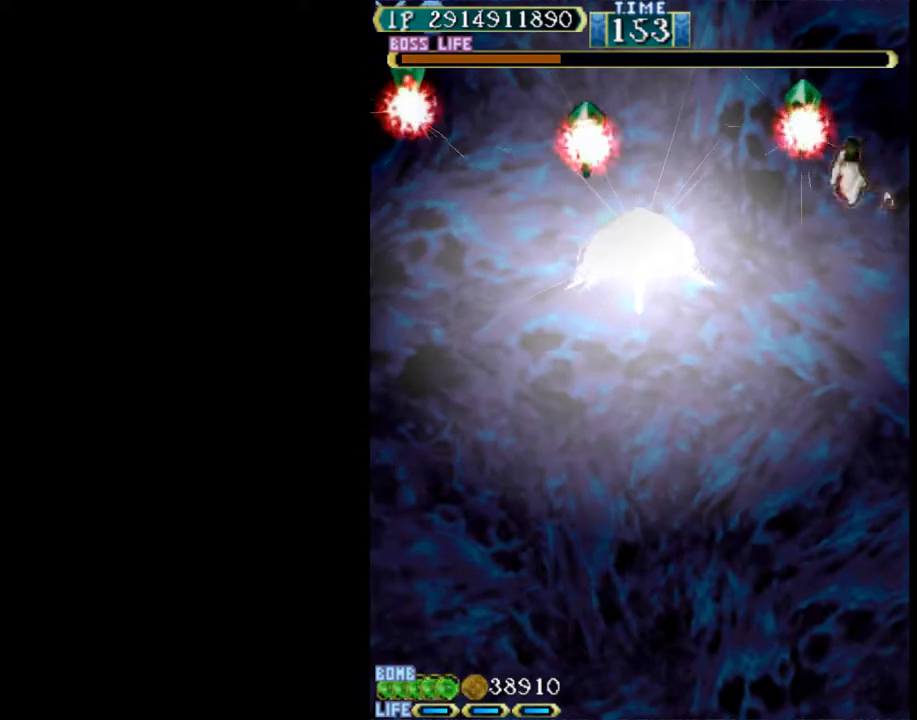
{"keys": ["w"], "events": [[50, "left", "up"], [100, "w", "down"], [183, "up", "up"]]}
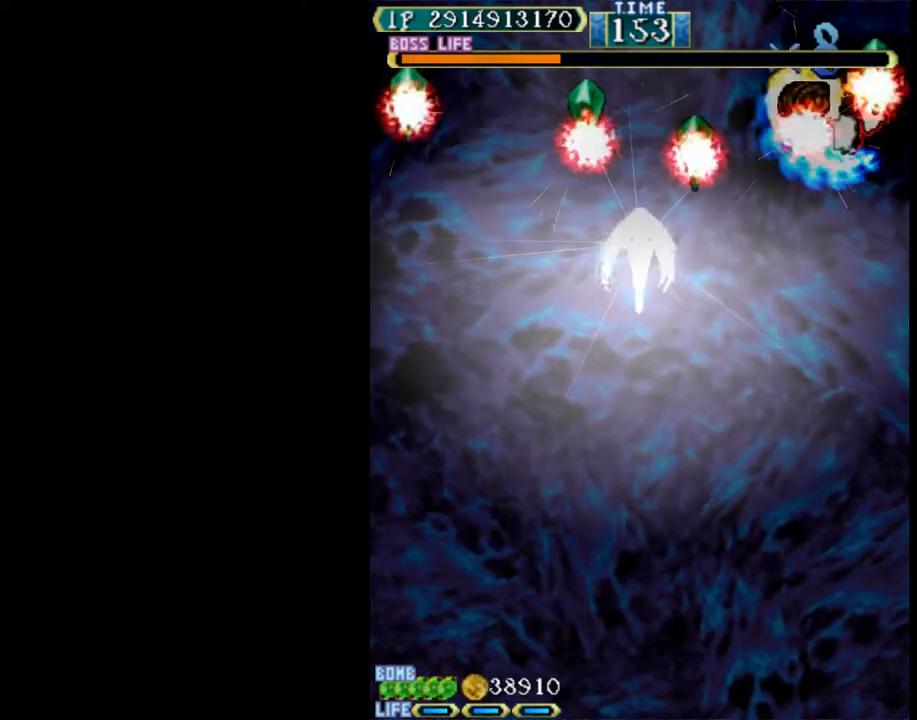
{"keys": ["down", "left"], "events": [[67, "up", "down"], [167, "up", "up"], [200, "left", "down"], [250, "down", "down"], [350, "w", "up"]]}
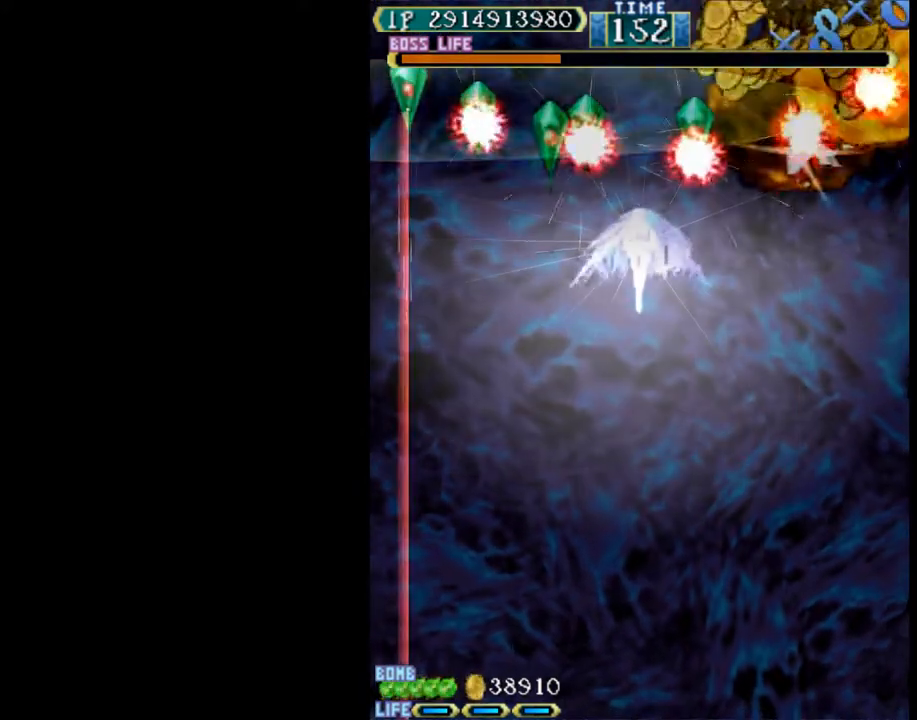
{"keys": ["left"], "events": [[267, "down", "up"]]}
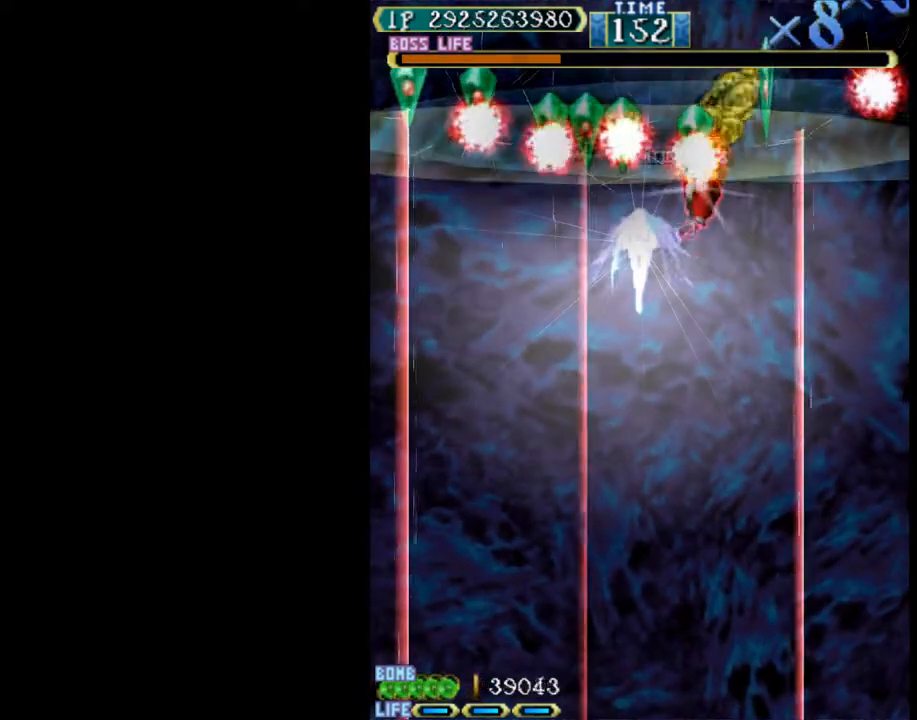
{"keys": ["w"], "events": [[133, "w", "down"], [183, "up", "down"], [233, "left", "up"], [383, "right", "down"], [417, "right", "up"], [417, "up", "up"]]}
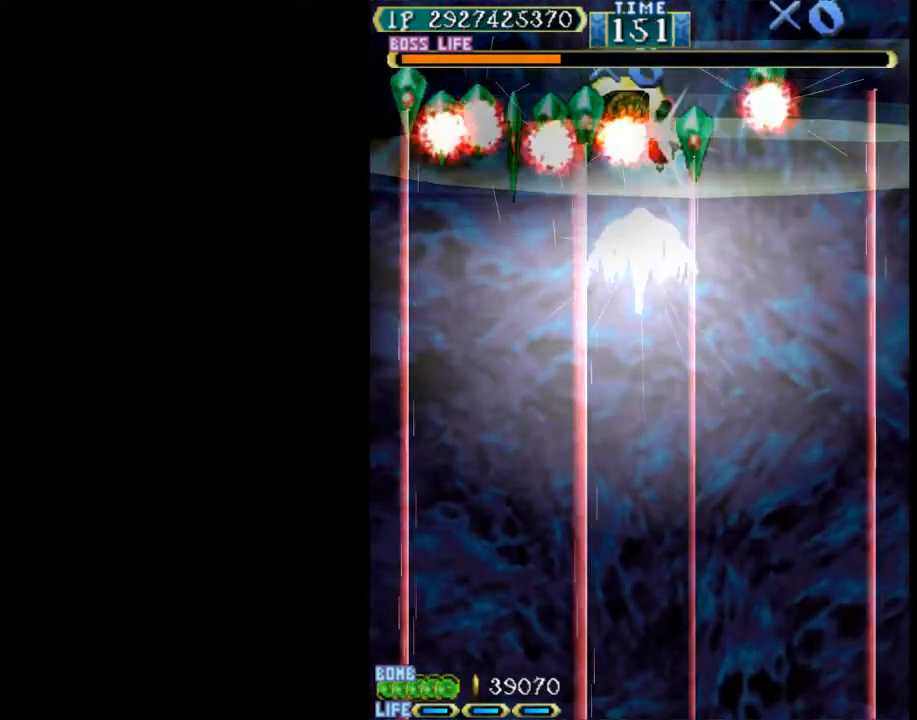
{"keys": ["left", "w"], "events": [[67, "left", "down"], [67, "up", "down"], [200, "up", "up"], [383, "down", "down"], [483, "down", "up"]]}
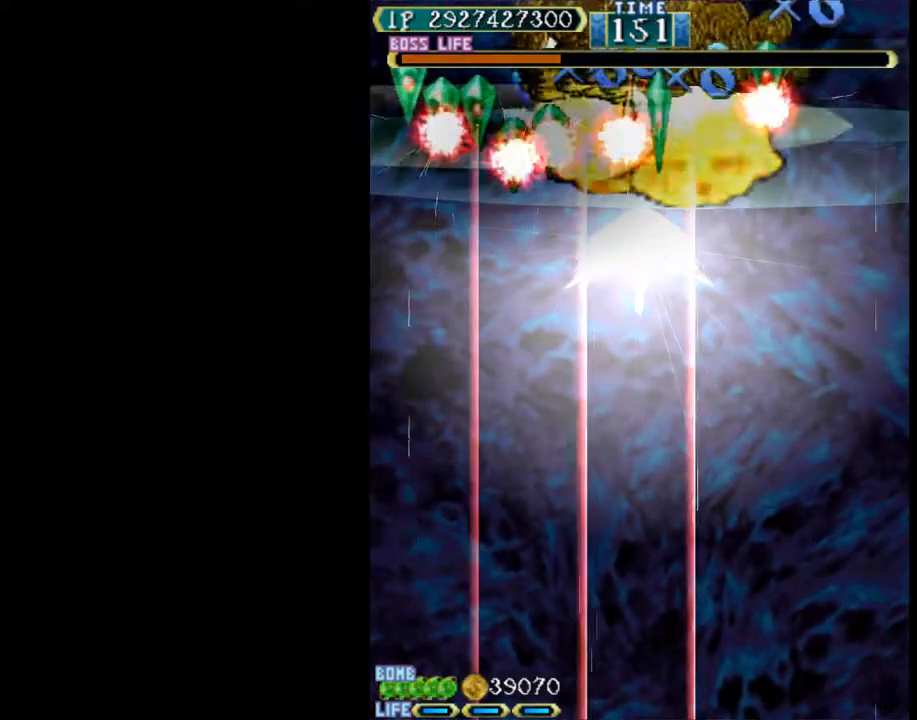
{"keys": ["right", "w"], "events": [[33, "left", "up"], [117, "left", "down"], [267, "left", "up"], [500, "right", "down"]]}
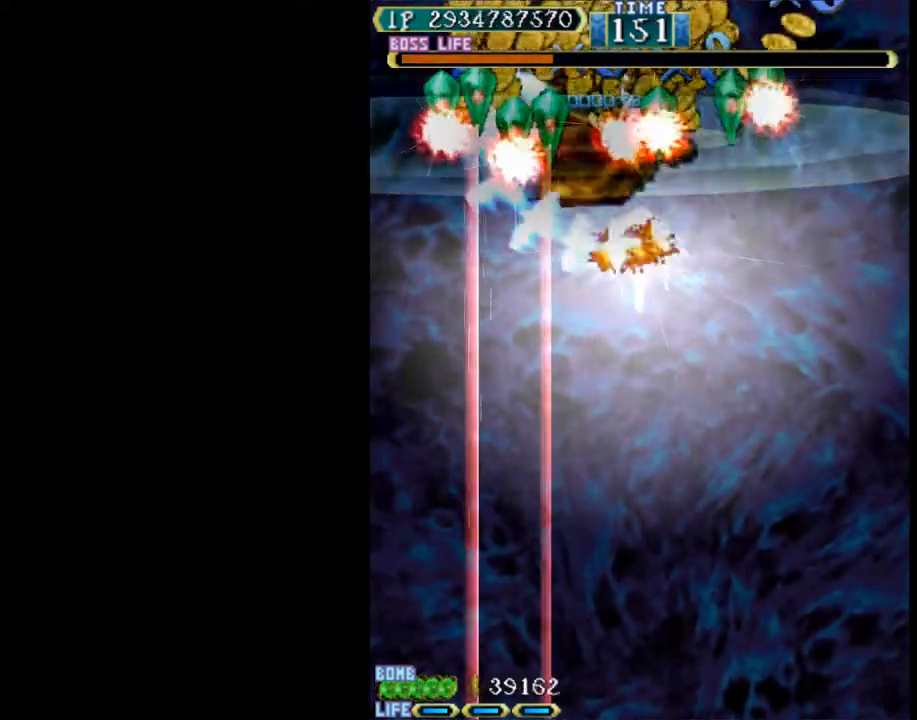
{"keys": ["w"], "events": [[50, "right", "up"]]}
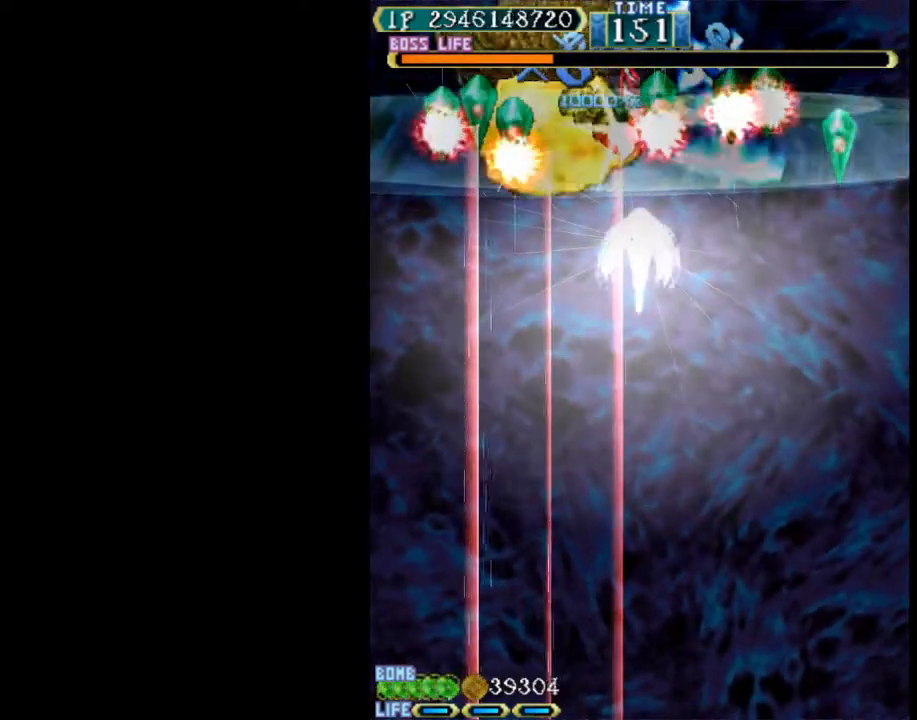
{"keys": ["up", "w"], "events": [[483, "up", "down"]]}
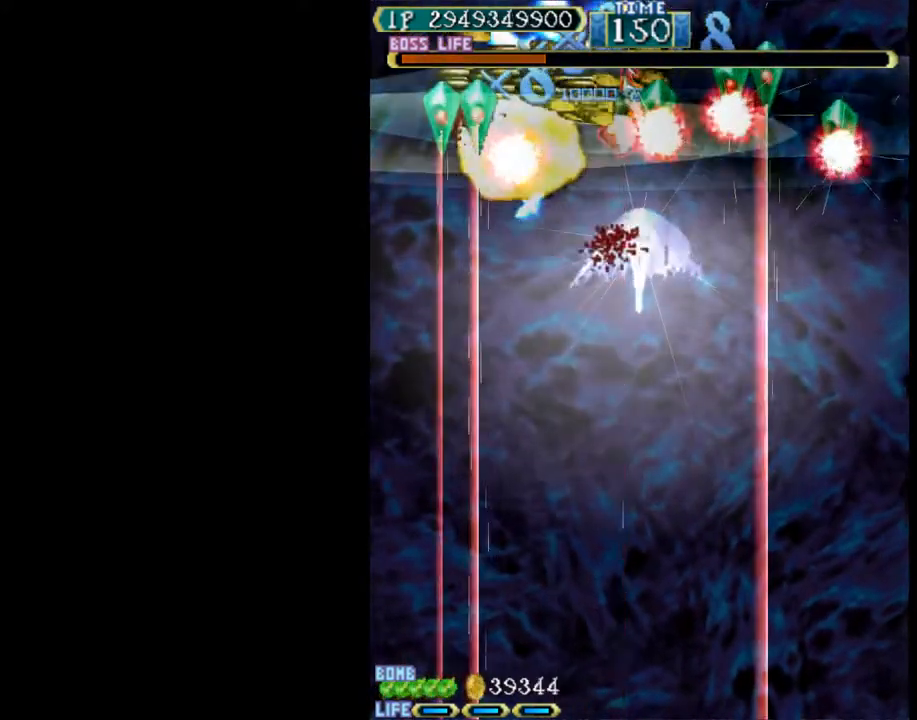
{"keys": ["left", "w"], "events": [[117, "left", "down"], [350, "up", "up"], [350, "w", "up"], [500, "w", "down"]]}
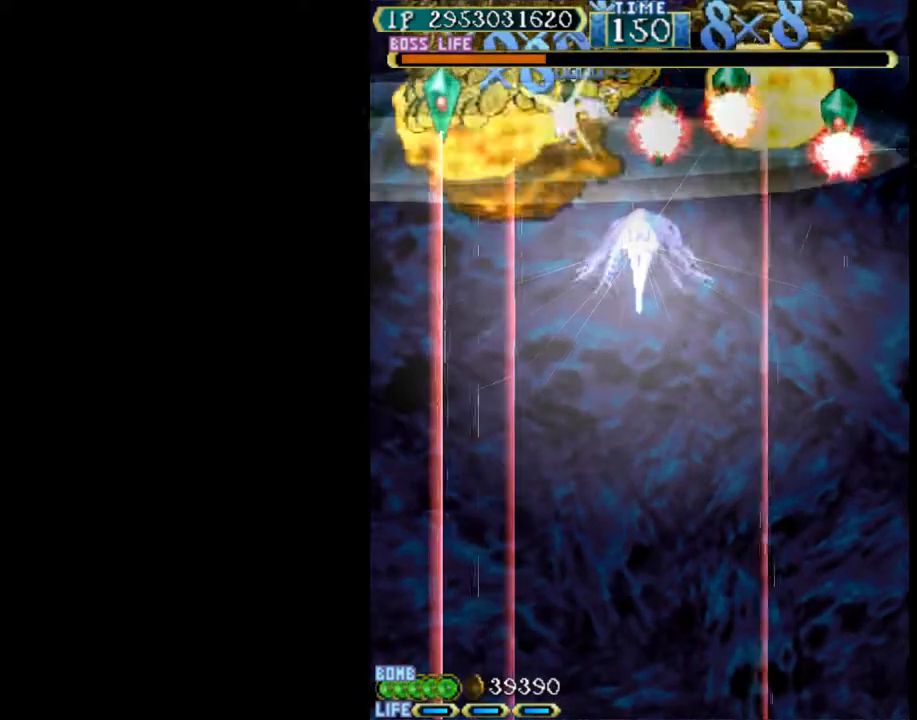
{"keys": ["down", "left", "w"], "events": [[183, "down", "down"], [267, "down", "up"], [267, "left", "up"], [367, "down", "down"], [367, "left", "down"]]}
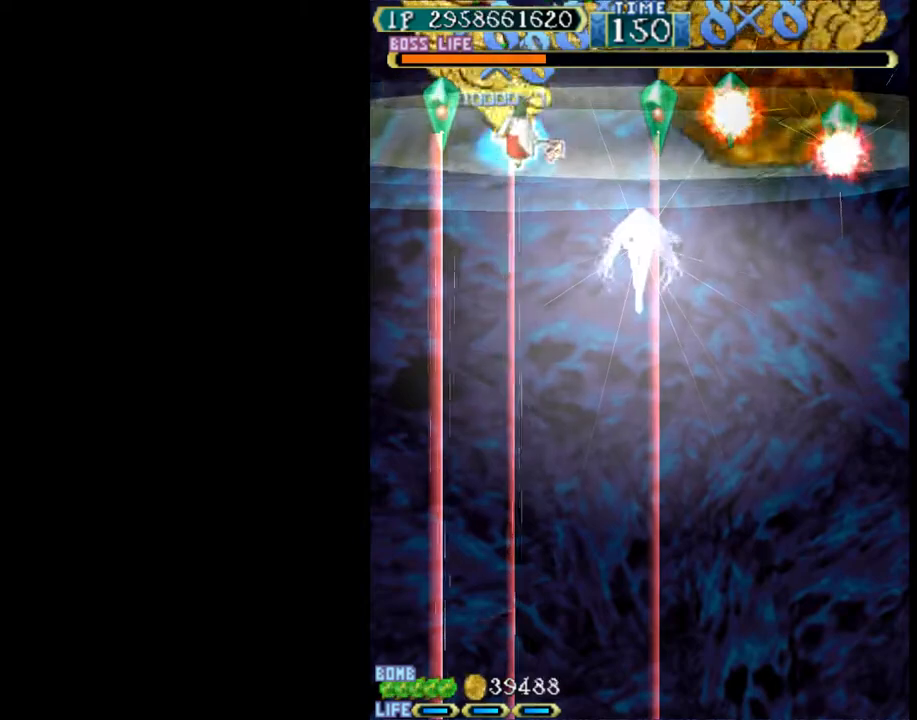
{"keys": ["right", "up"], "events": [[50, "down", "up"], [50, "left", "up"], [150, "right", "down"], [250, "up", "down"], [483, "w", "up"]]}
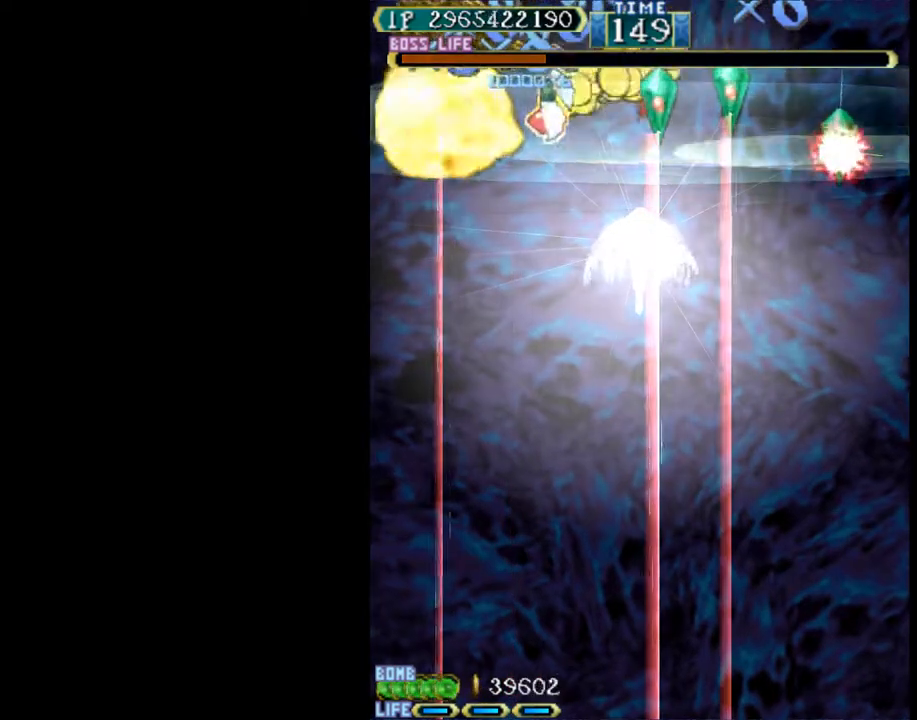
{"keys": ["right", "w"], "events": [[350, "up", "up"], [350, "w", "down"]]}
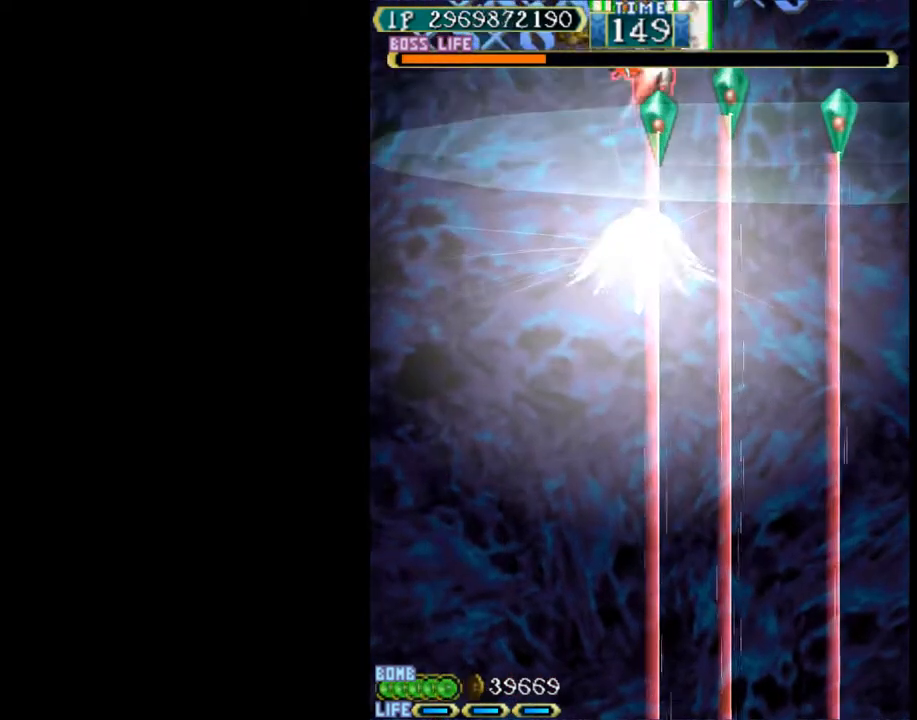
{"keys": ["down", "w"], "events": [[83, "down", "down"], [367, "down", "up"], [367, "right", "up"], [417, "down", "down"]]}
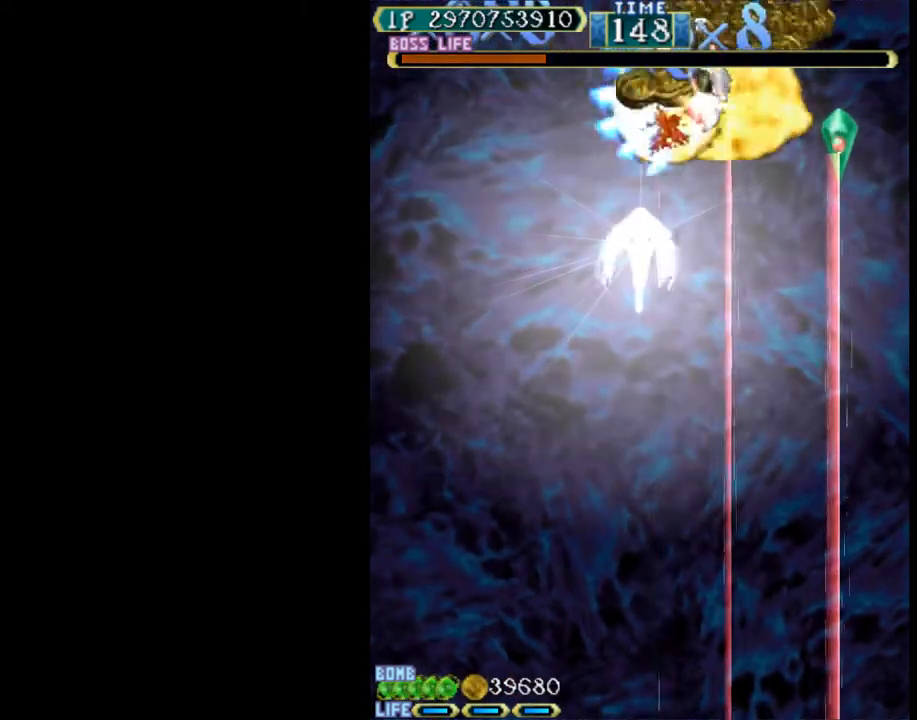
{"keys": ["right", "w"], "events": [[50, "right", "down"], [50, "w", "up"], [200, "down", "up"], [200, "w", "down"], [283, "down", "down"], [433, "down", "up"]]}
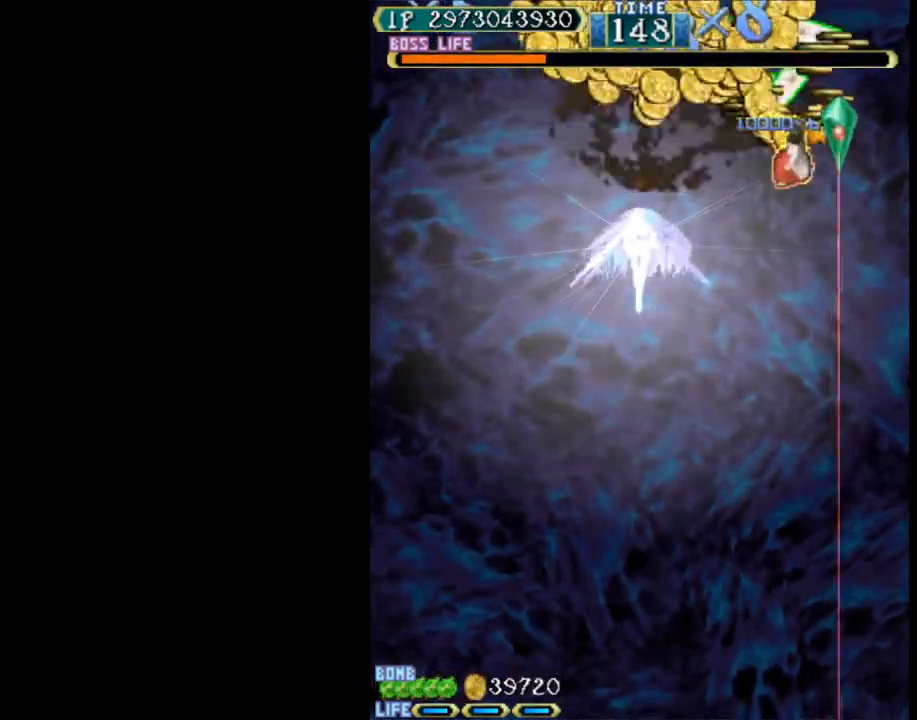
{"keys": ["down", "left", "w"], "events": [[67, "up", "down"], [117, "right", "up"], [167, "up", "up"], [400, "down", "down"], [450, "left", "down"]]}
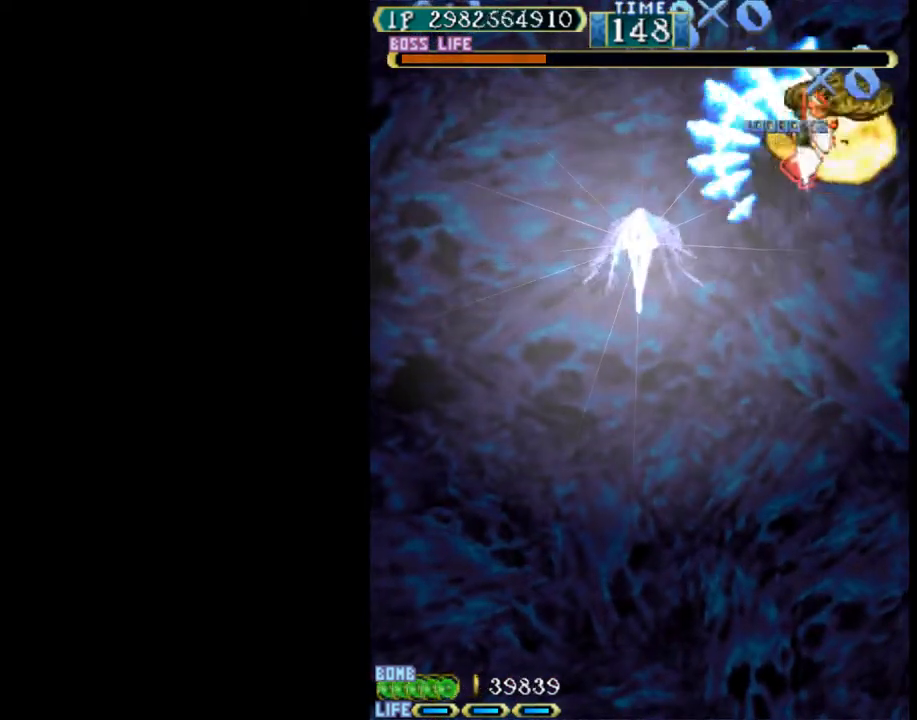
{"keys": ["left"], "events": [[133, "w", "up"], [417, "down", "up"]]}
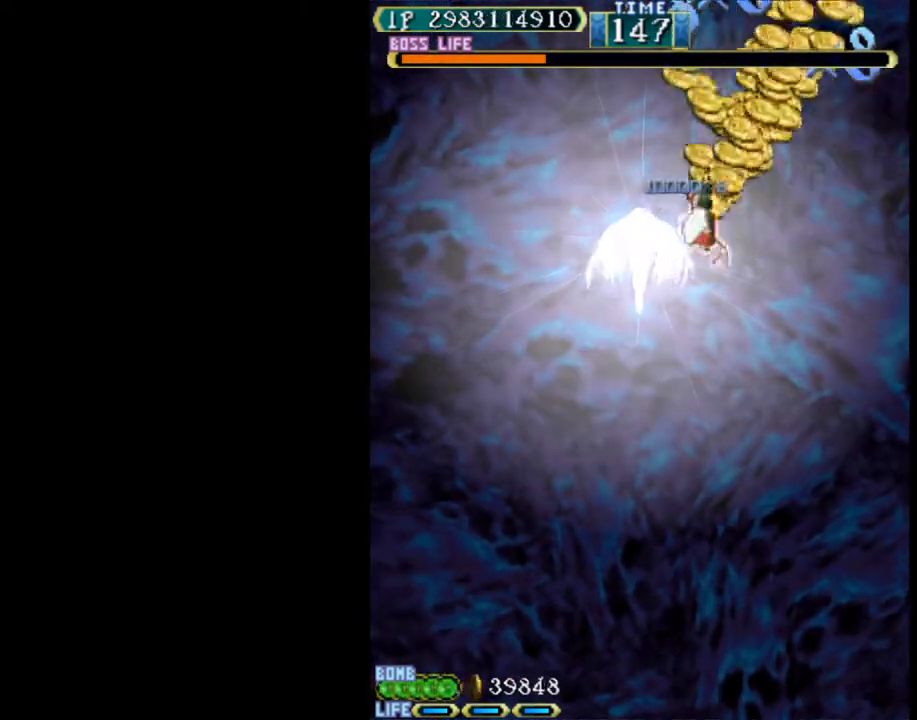
{"keys": ["left"], "events": [[150, "up", "down"], [233, "up", "up"]]}
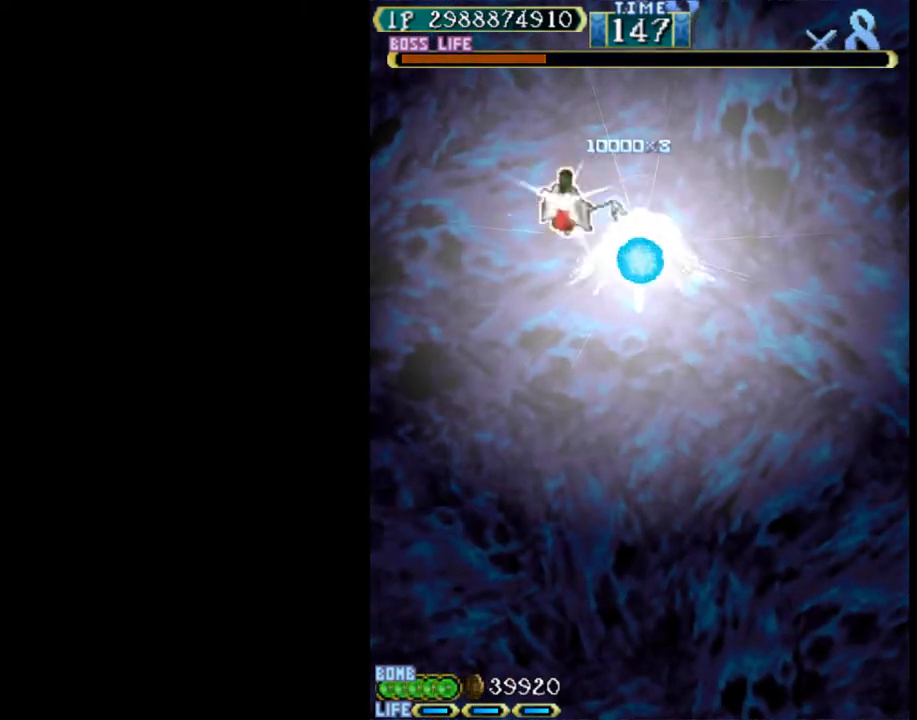
{"keys": ["down"], "events": [[17, "down", "down"], [433, "left", "up"]]}
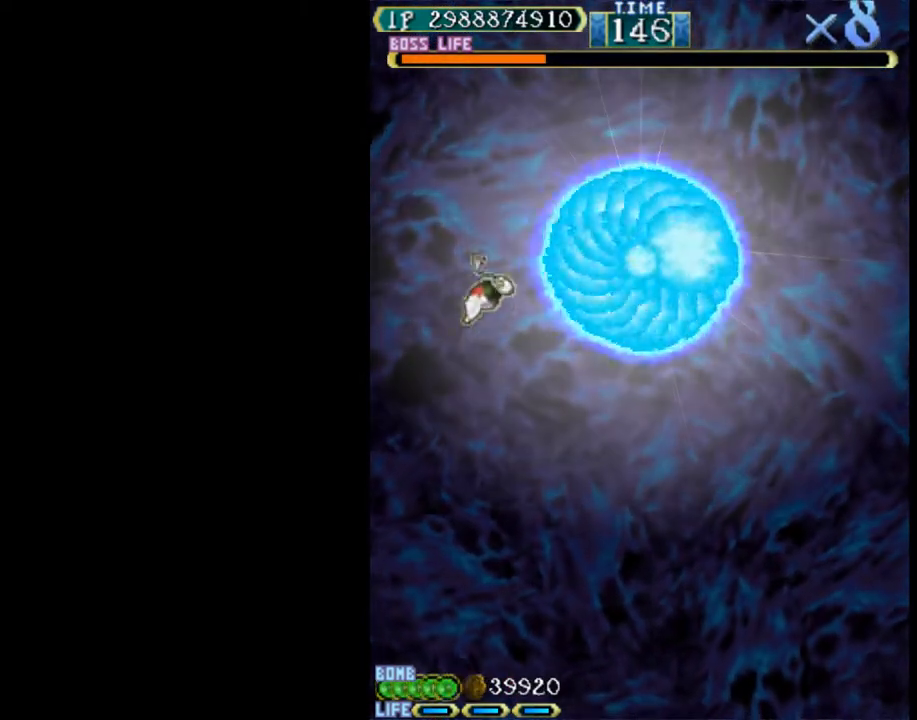
{"keys": ["down", "right"], "events": [[500, "right", "down"]]}
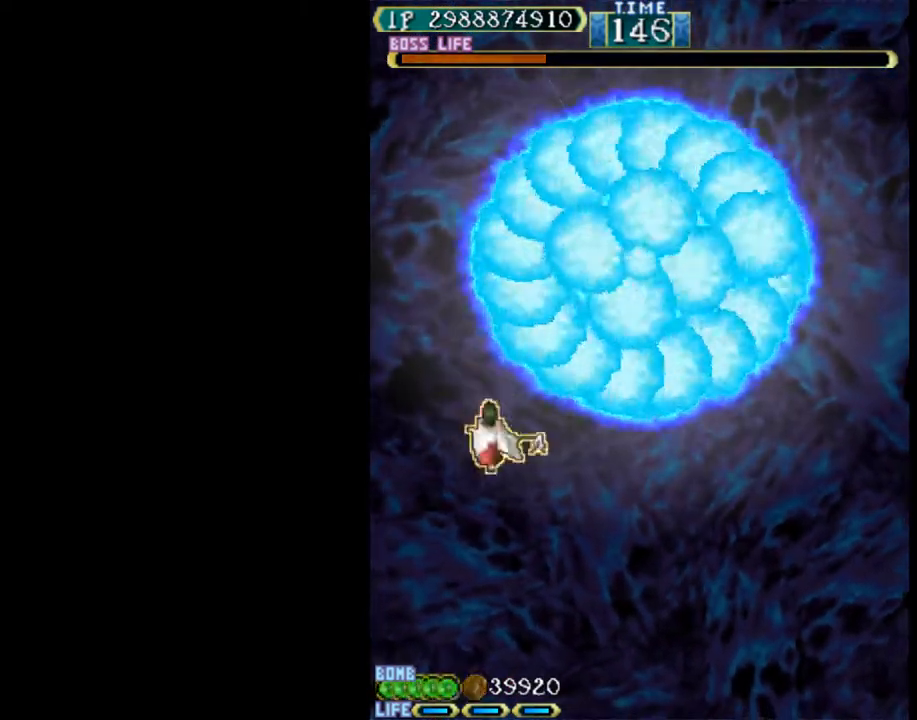
{"keys": ["down", "right"], "events": []}
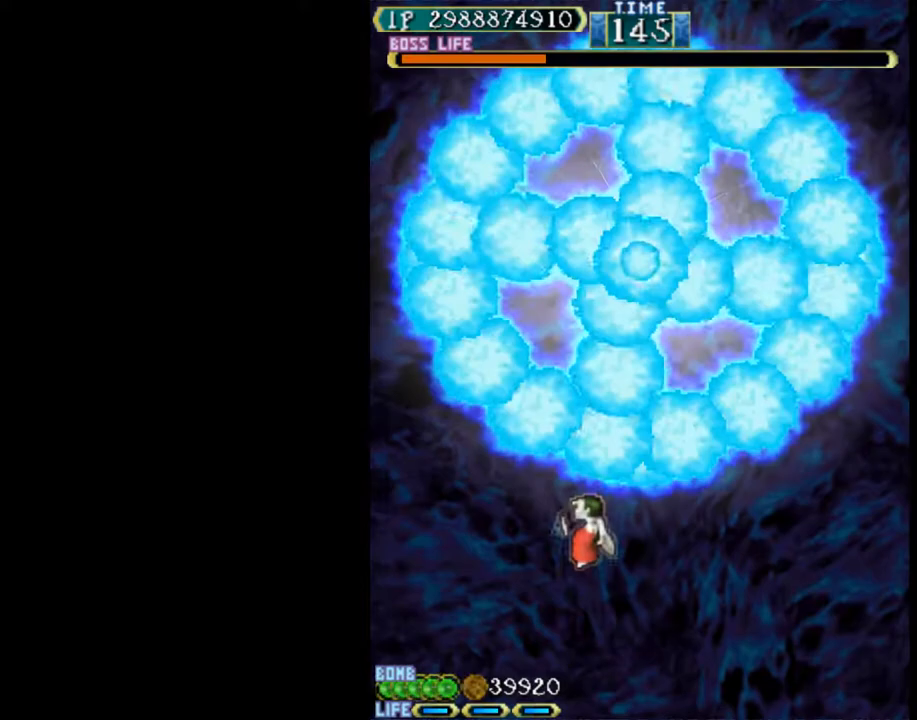
{"keys": ["down", "right"], "events": []}
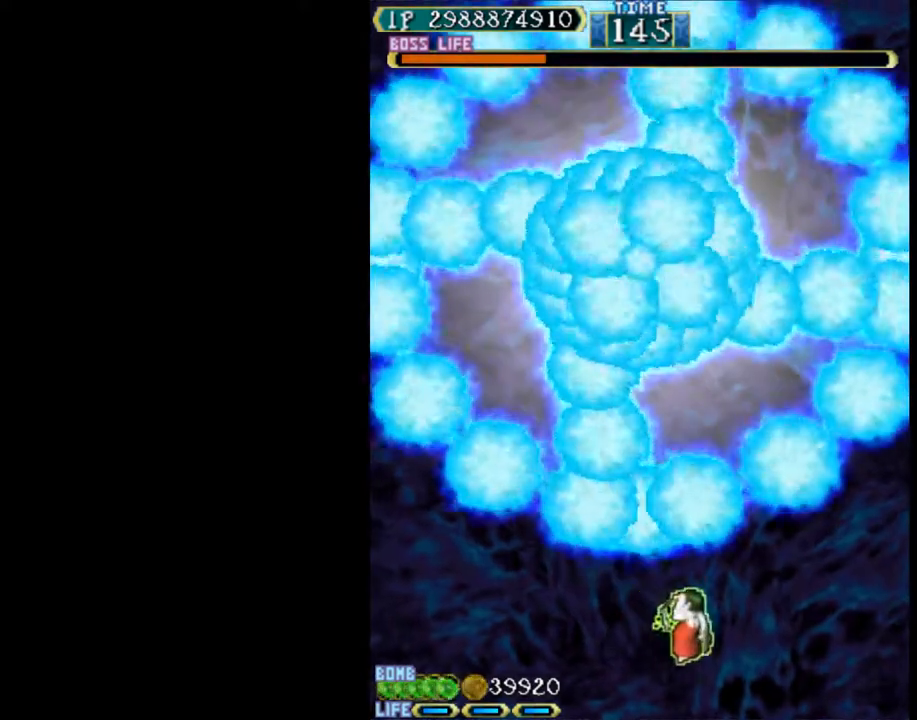
{"keys": ["down", "right"], "events": [[267, "down", "up"], [400, "down", "down"]]}